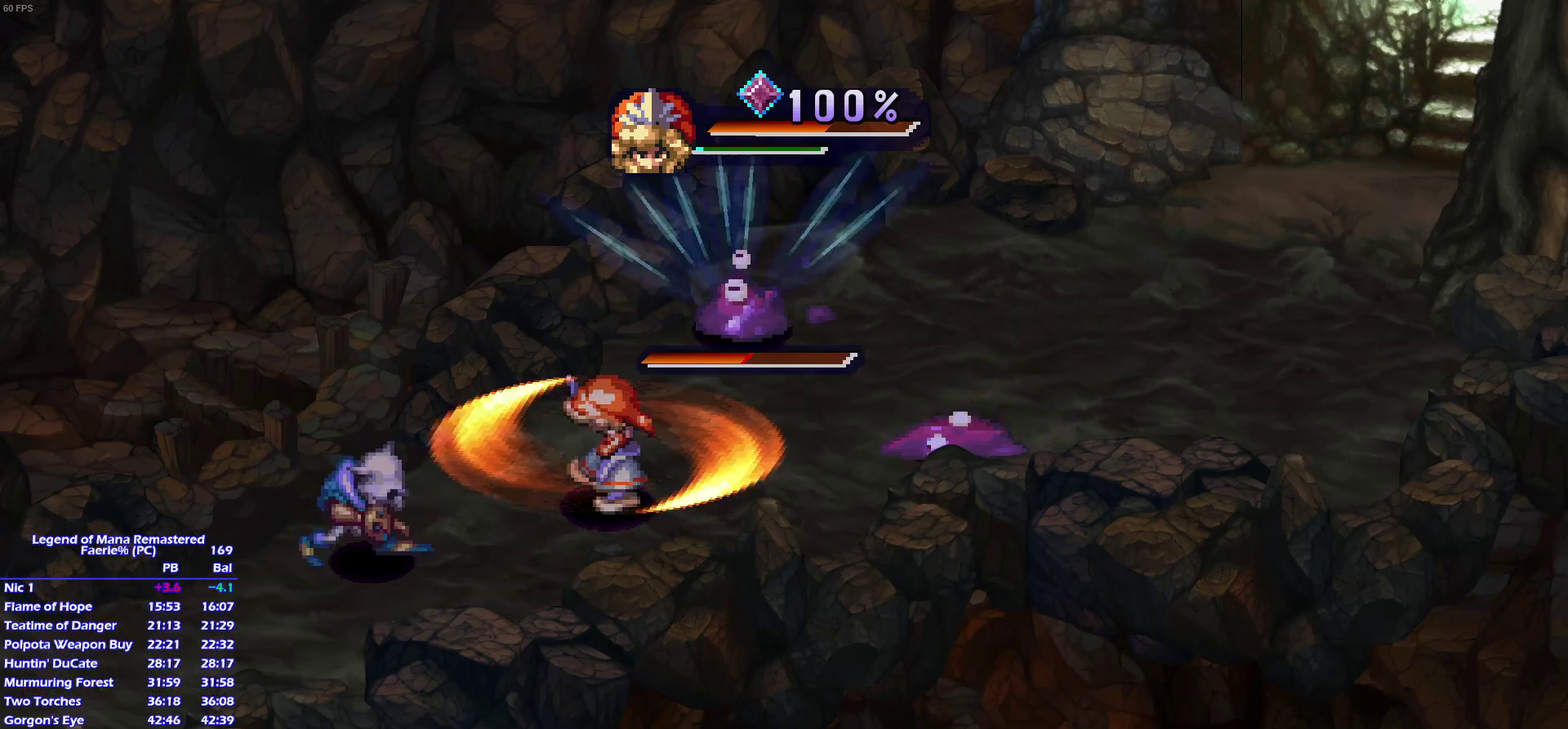
Gameplay with a controller (PlayStation layout); each line is a JSON object with the inputs held at the frame after it. "events" lists button and stick changes between this image and that frame as [ms after this image, input, new state], when the widget could be followed in between. This overlay highlights the sticks when they move; stick clicks (L3 R3) are not distinguishable. Not read: L3 R3 SELECT START.
{"buttons": ["SQUARE"], "left_stick": "center", "right_stick": "center", "events": [[100, "TRIANGLE", "down"], [183, "TRIANGLE", "up"], [383, "TRIANGLE", "down"], [483, "TRIANGLE", "up"]]}
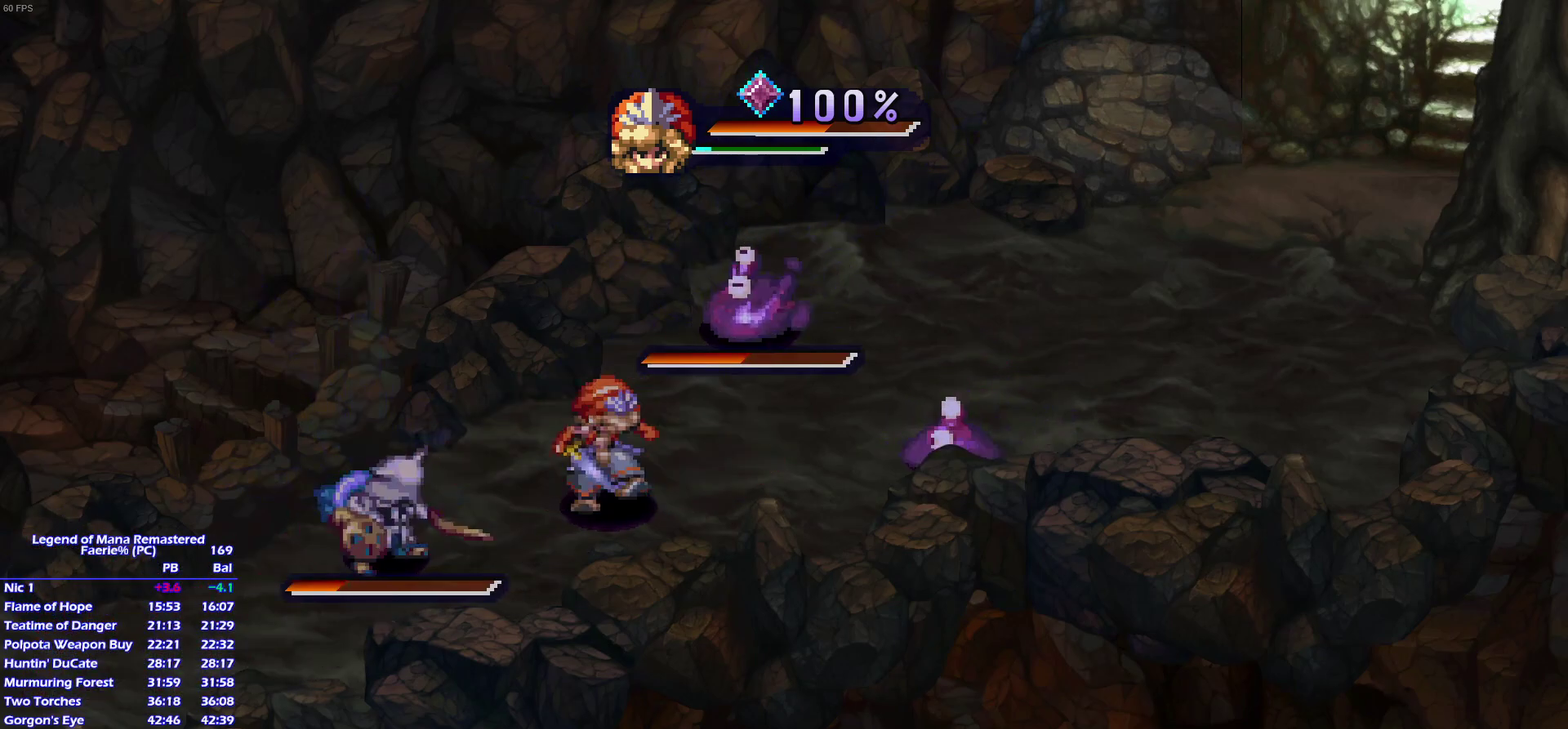
{"buttons": ["SQUARE"], "left_stick": "center", "right_stick": "center", "events": [[150, "TRIANGLE", "down"], [233, "TRIANGLE", "up"], [350, "TRIANGLE", "down"], [450, "TRIANGLE", "up"]]}
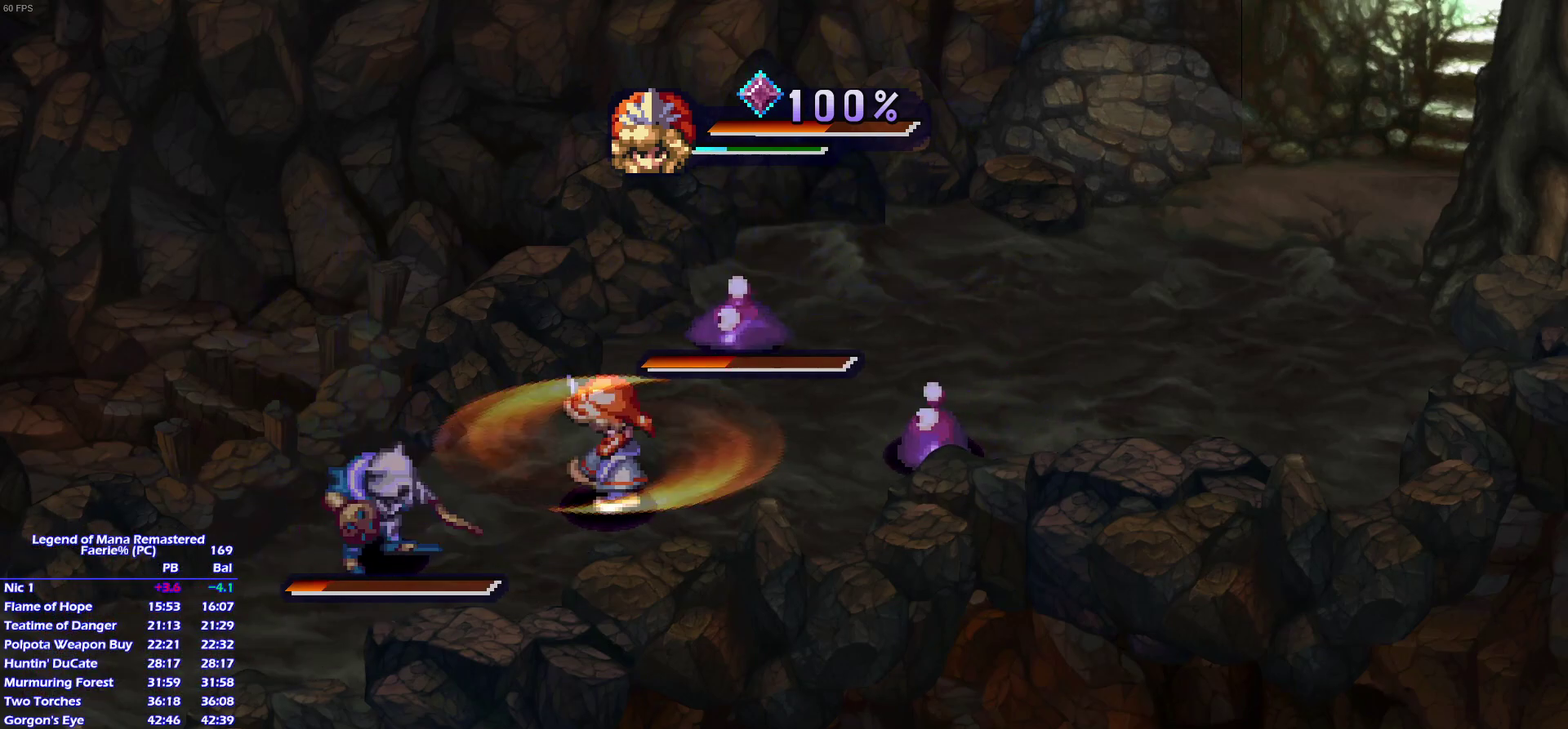
{"buttons": ["SQUARE"], "left_stick": "center", "right_stick": "center", "events": [[67, "TRIANGLE", "down"], [150, "TRIANGLE", "up"], [300, "TRIANGLE", "down"], [383, "TRIANGLE", "up"]]}
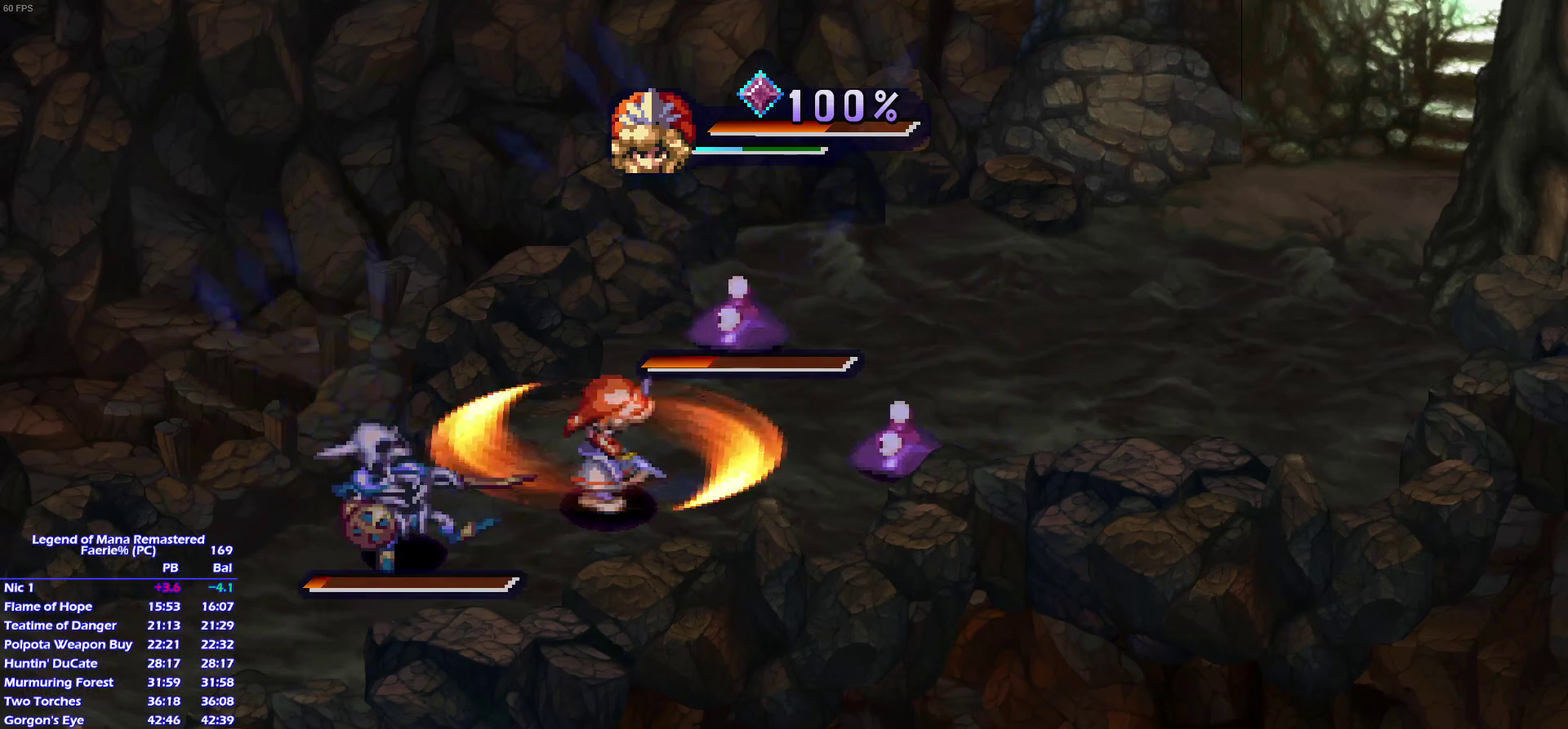
{"buttons": ["SQUARE"], "left_stick": "center", "right_stick": "center", "events": [[33, "TRIANGLE", "down"], [117, "TRIANGLE", "up"], [250, "TRIANGLE", "down"], [333, "TRIANGLE", "up"]]}
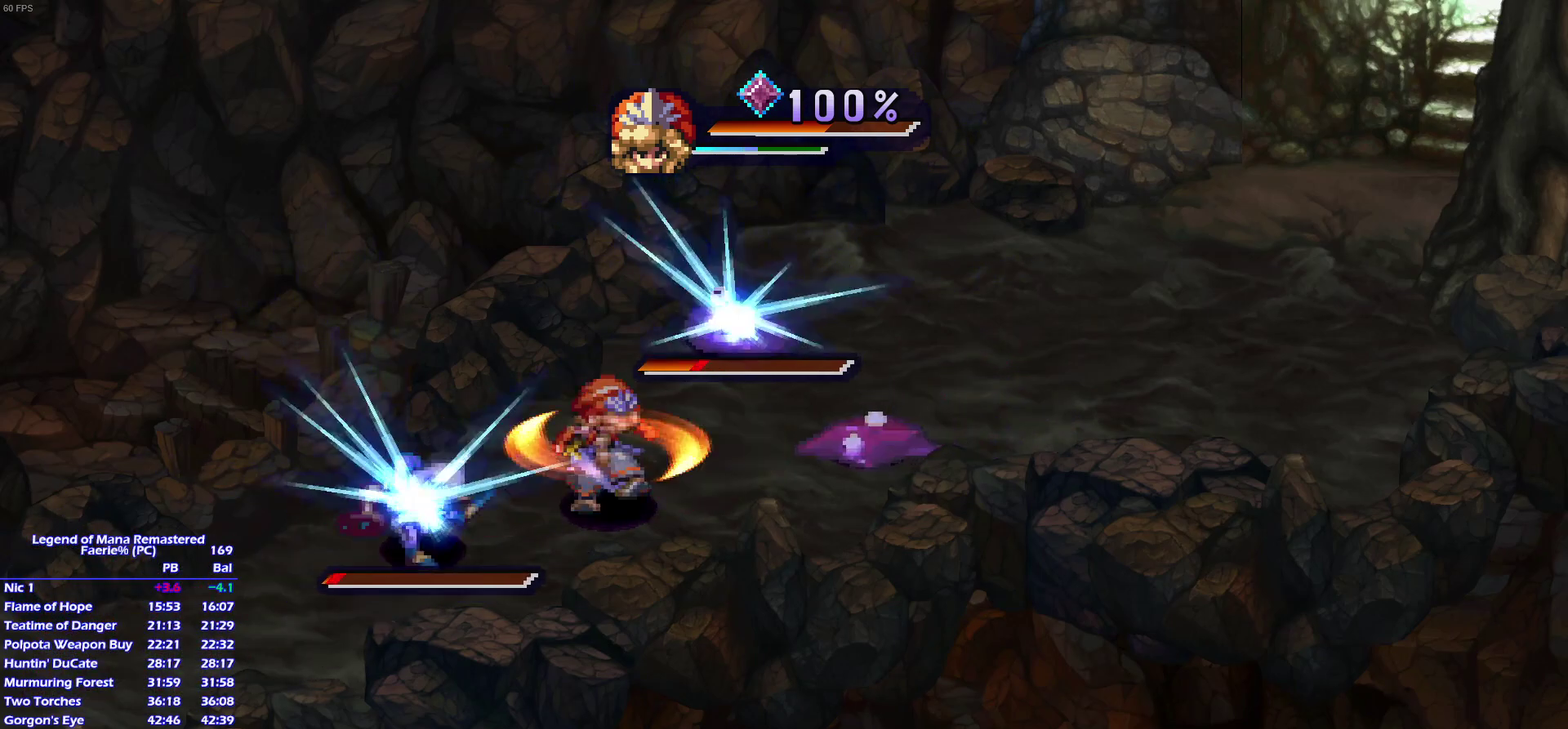
{"buttons": ["SQUARE"], "left_stick": "center", "right_stick": "center", "events": [[100, "TRIANGLE", "down"], [200, "TRIANGLE", "up"]]}
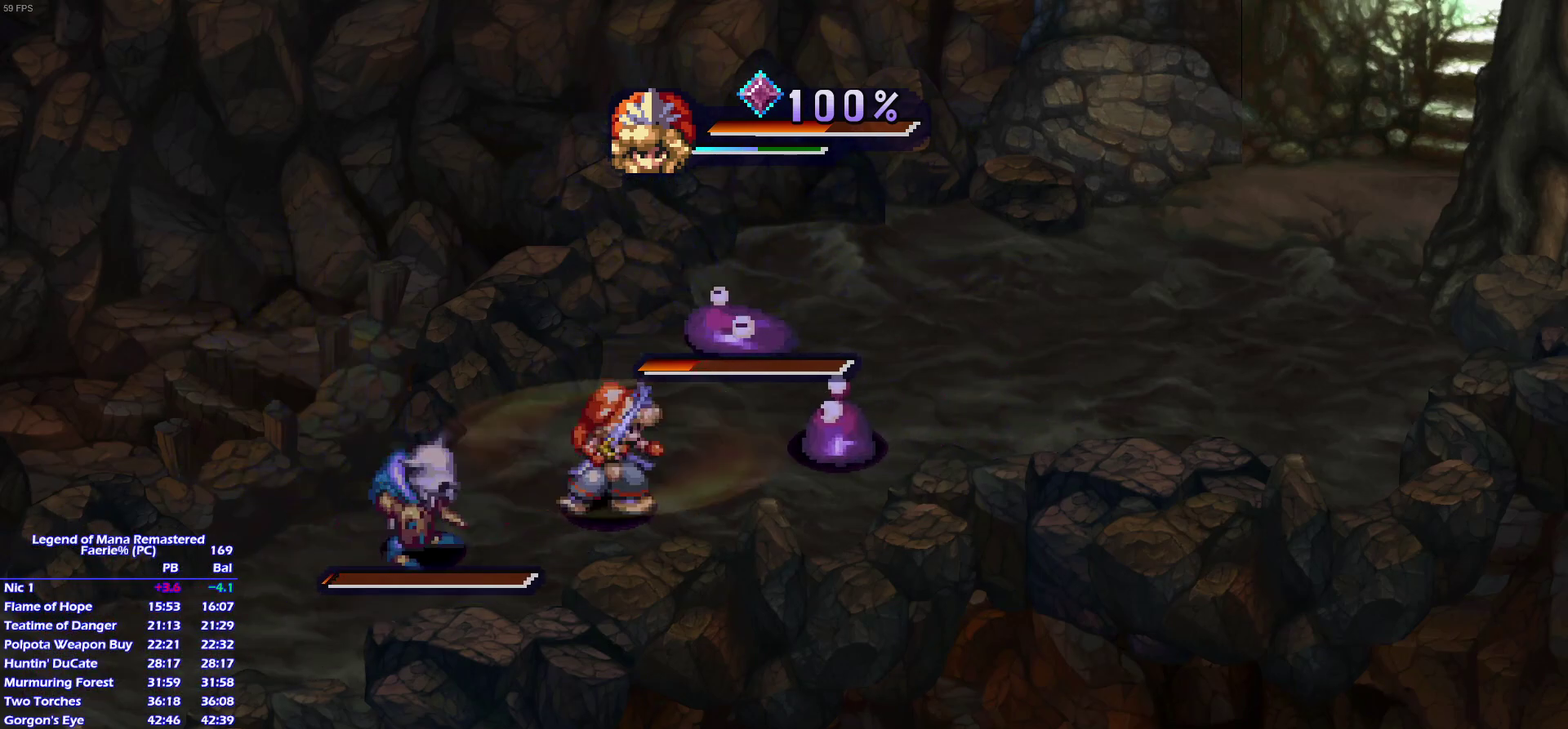
{"buttons": ["SQUARE"], "left_stick": "center", "right_stick": "center", "events": [[267, "TRIANGLE", "down"], [350, "TRIANGLE", "up"]]}
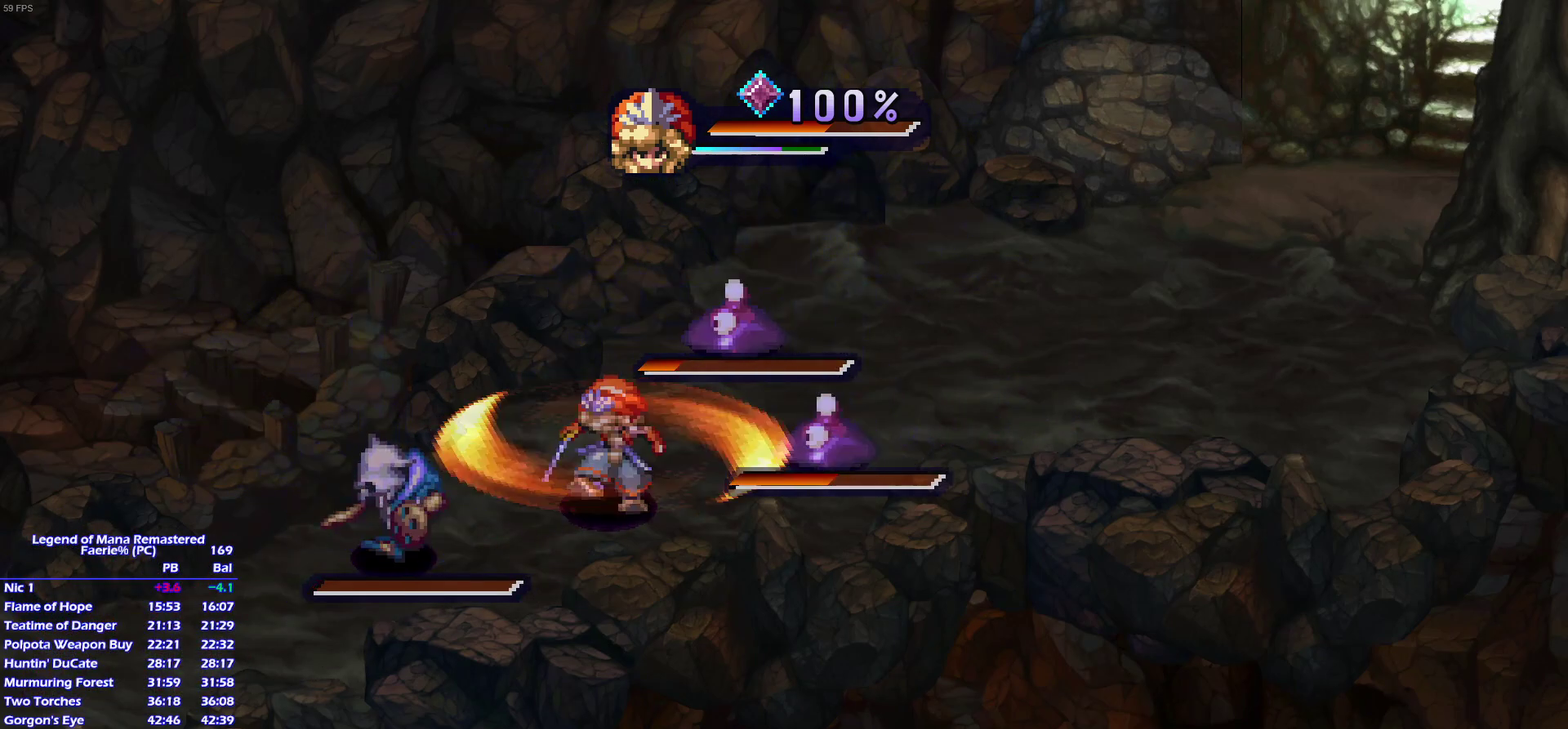
{"buttons": ["SQUARE", "TRIANGLE"], "left_stick": "center", "right_stick": "center", "events": [[450, "TRIANGLE", "down"]]}
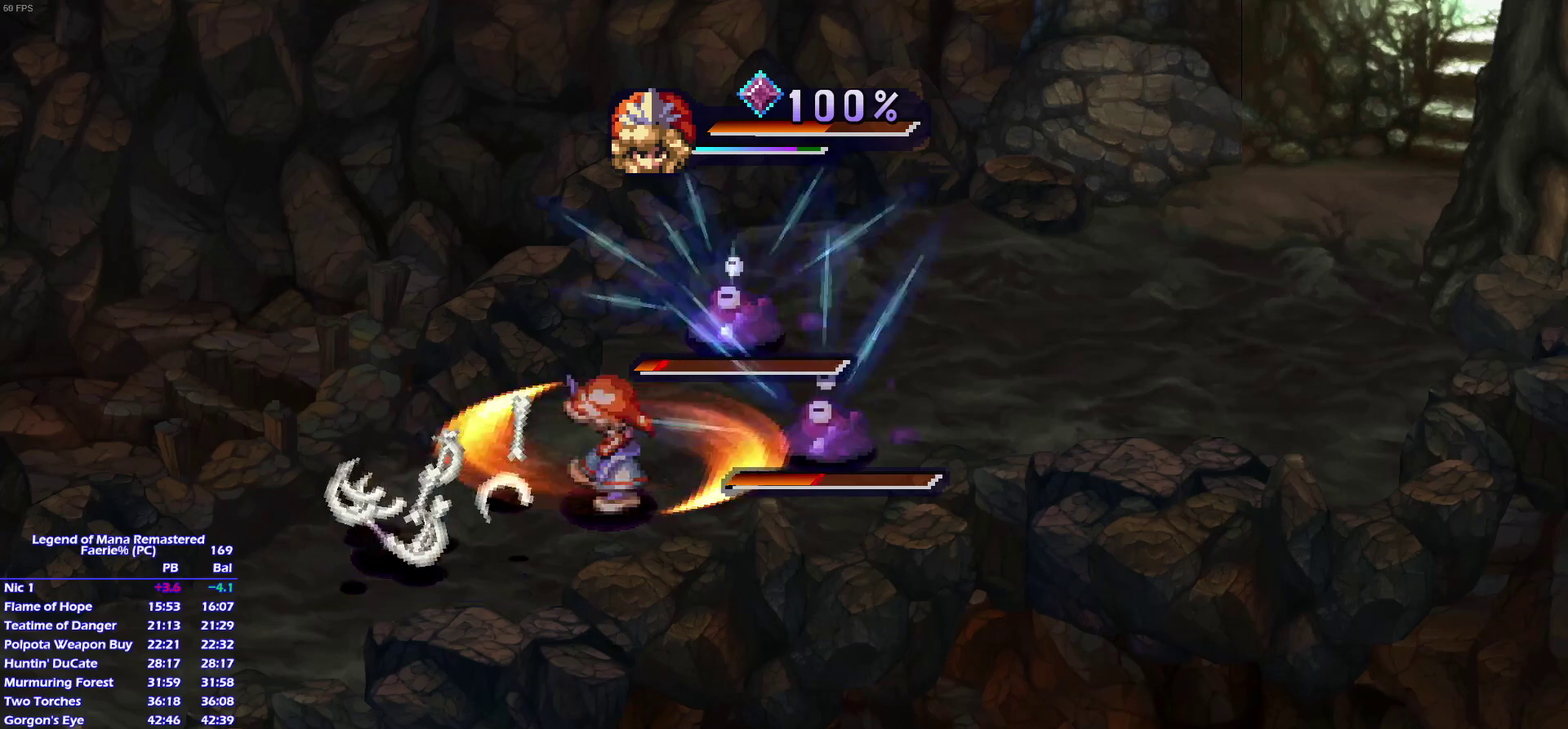
{"buttons": ["SQUARE"], "left_stick": "center", "right_stick": "center", "events": [[50, "TRIANGLE", "up"]]}
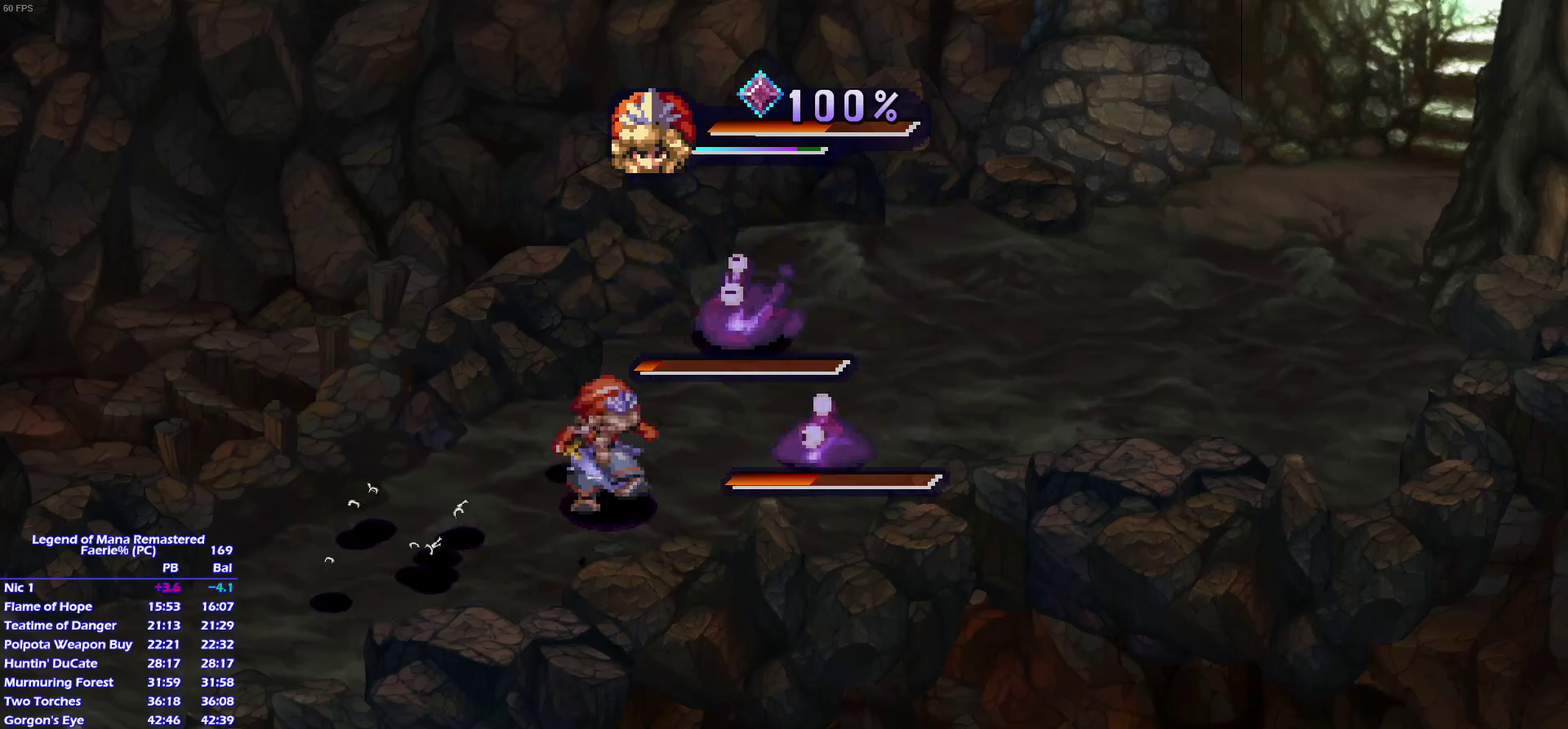
{"buttons": ["SQUARE"], "left_stick": "center", "right_stick": "center", "events": [[300, "TRIANGLE", "down"], [400, "TRIANGLE", "up"]]}